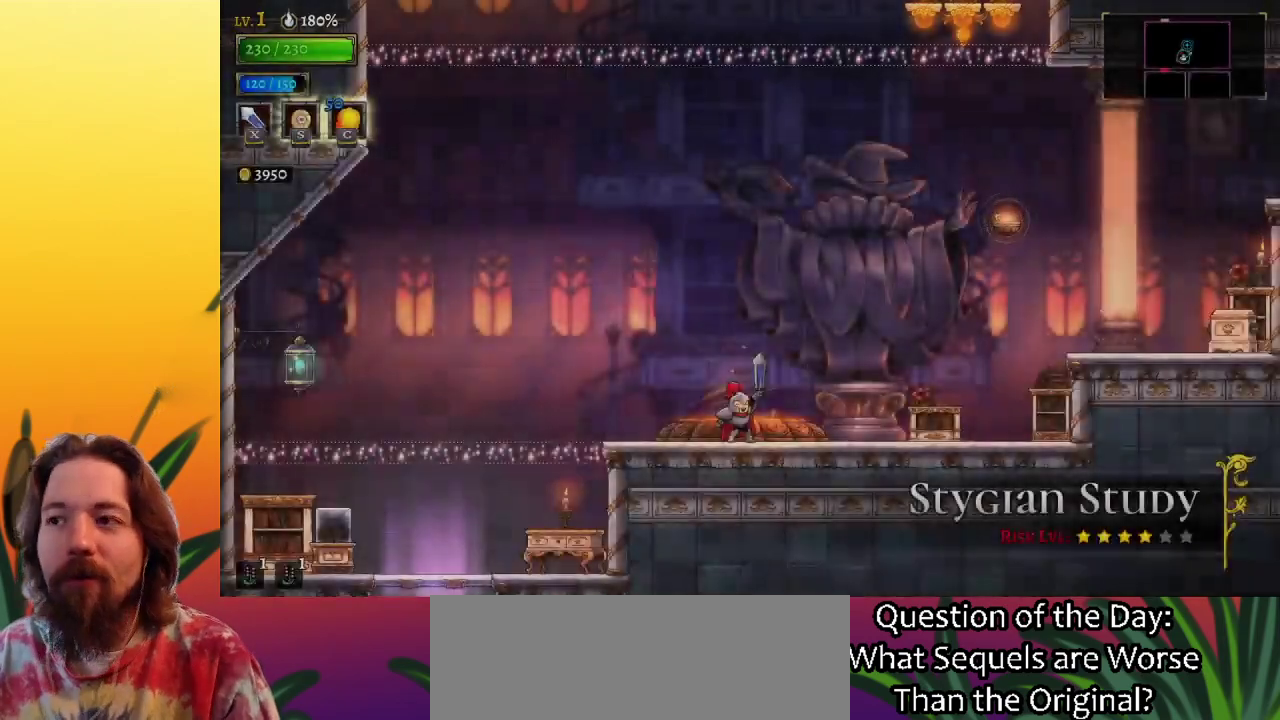
Gameplay with keyboard; each line is a JSON object with the keys held at the frame after it. "events" lists presses ("down") and releases ("up") of "a", "c", "d", "down", "left", "right", "s", "up", "x" and "z" between this image and that frame as [ms after this image, input, new state], when the widget could be followed in between. No other keys are recorded. Mouse input is not recorded.
{"keys": ["right"], "events": [[267, "right", "down"]]}
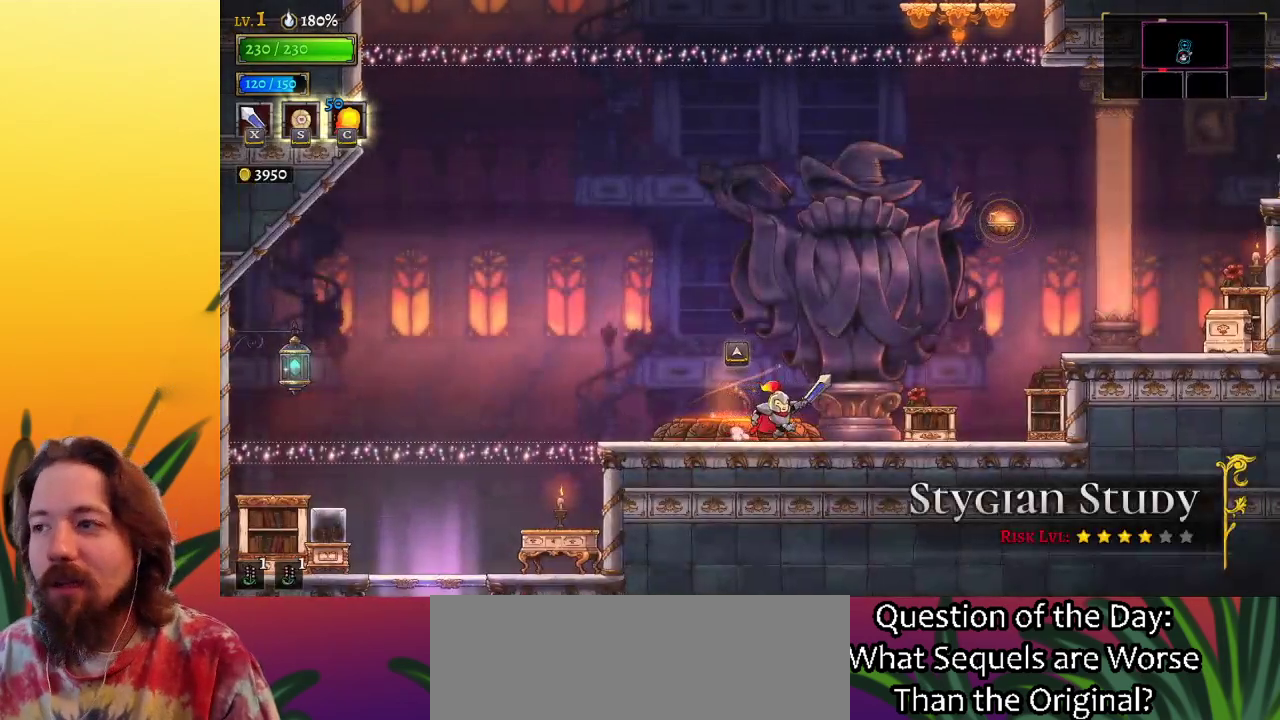
{"keys": ["right"], "events": [[133, "z", "down"], [467, "z", "up"]]}
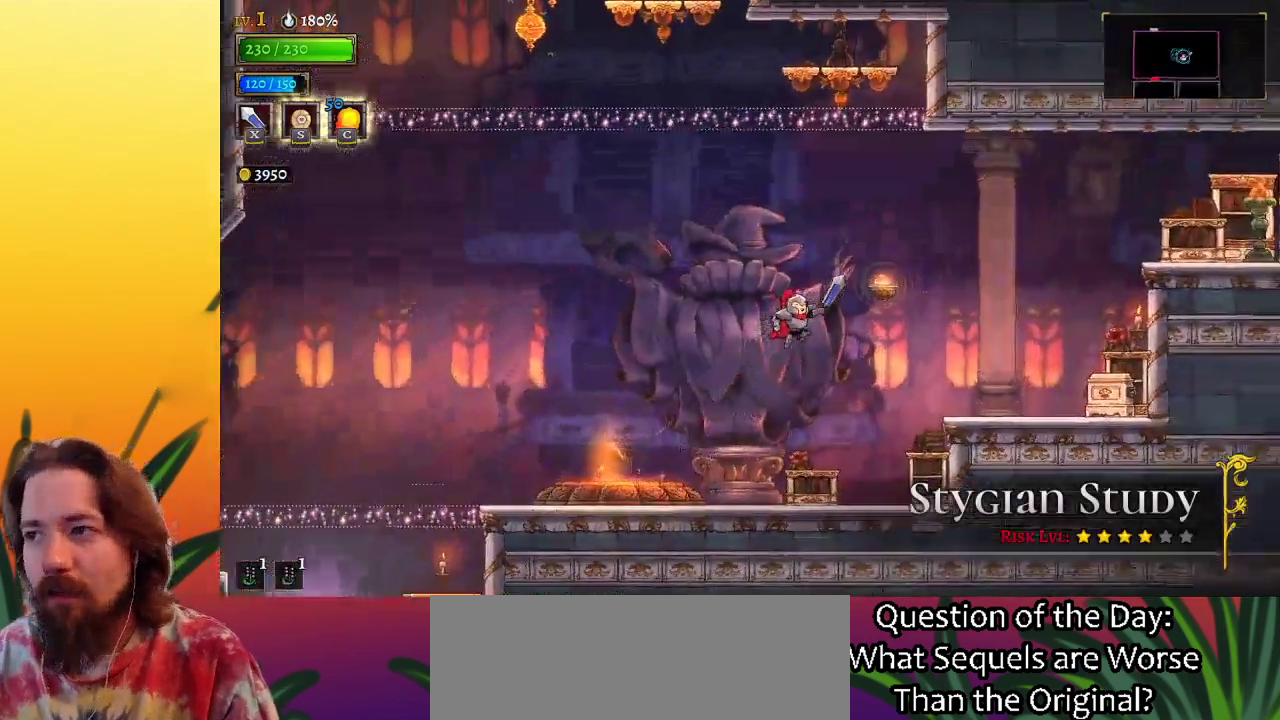
{"keys": ["left"], "events": [[17, "z", "down"], [200, "down", "down"], [233, "left", "down"], [283, "right", "up"], [283, "z", "up"], [433, "down", "up"]]}
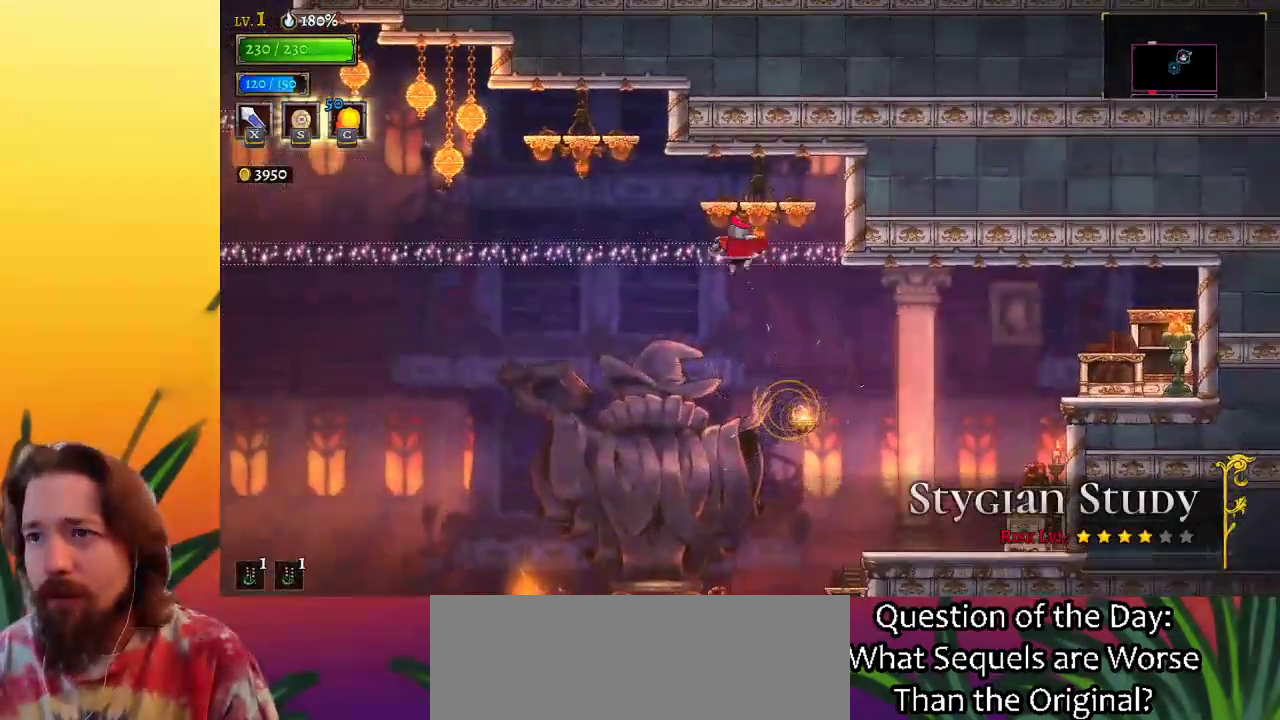
{"keys": ["a", "left"], "events": [[250, "down", "down"], [450, "down", "up"], [483, "a", "down"]]}
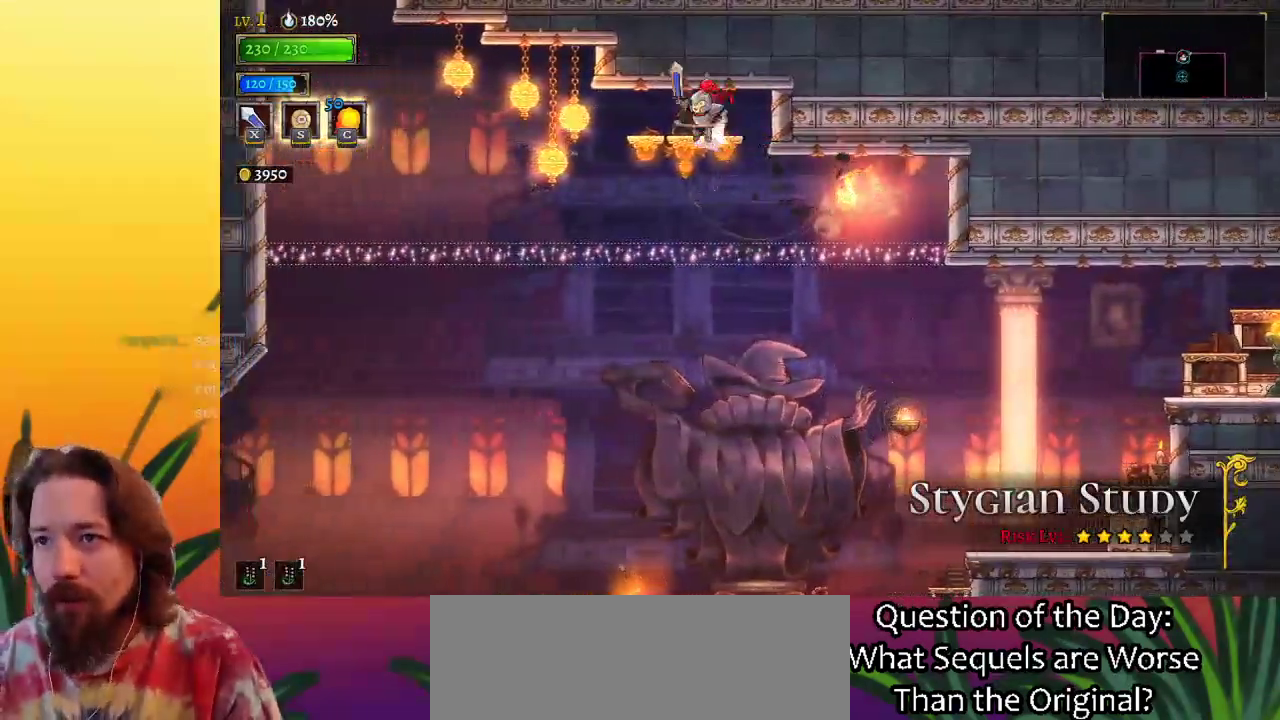
{"keys": ["left"], "events": [[183, "a", "up"], [333, "down", "down"], [467, "down", "up"]]}
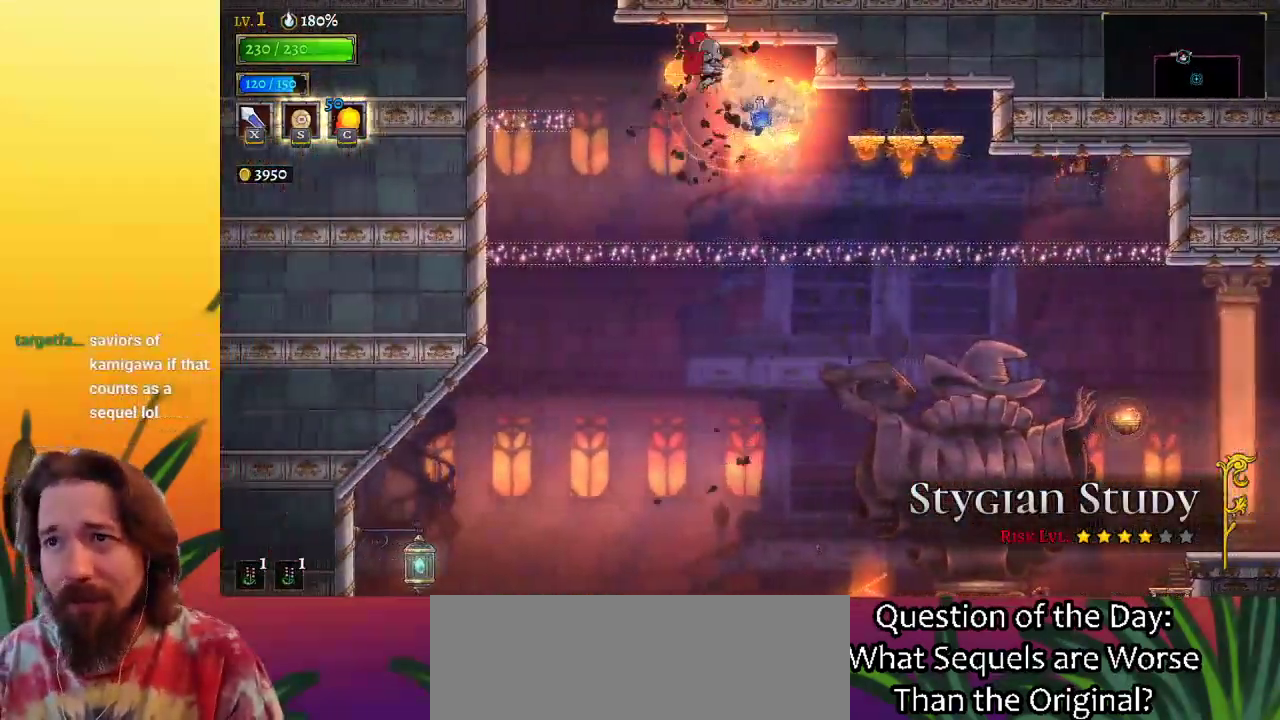
{"keys": ["right"], "events": [[50, "a", "down"], [250, "a", "up"], [433, "left", "up"], [433, "right", "down"]]}
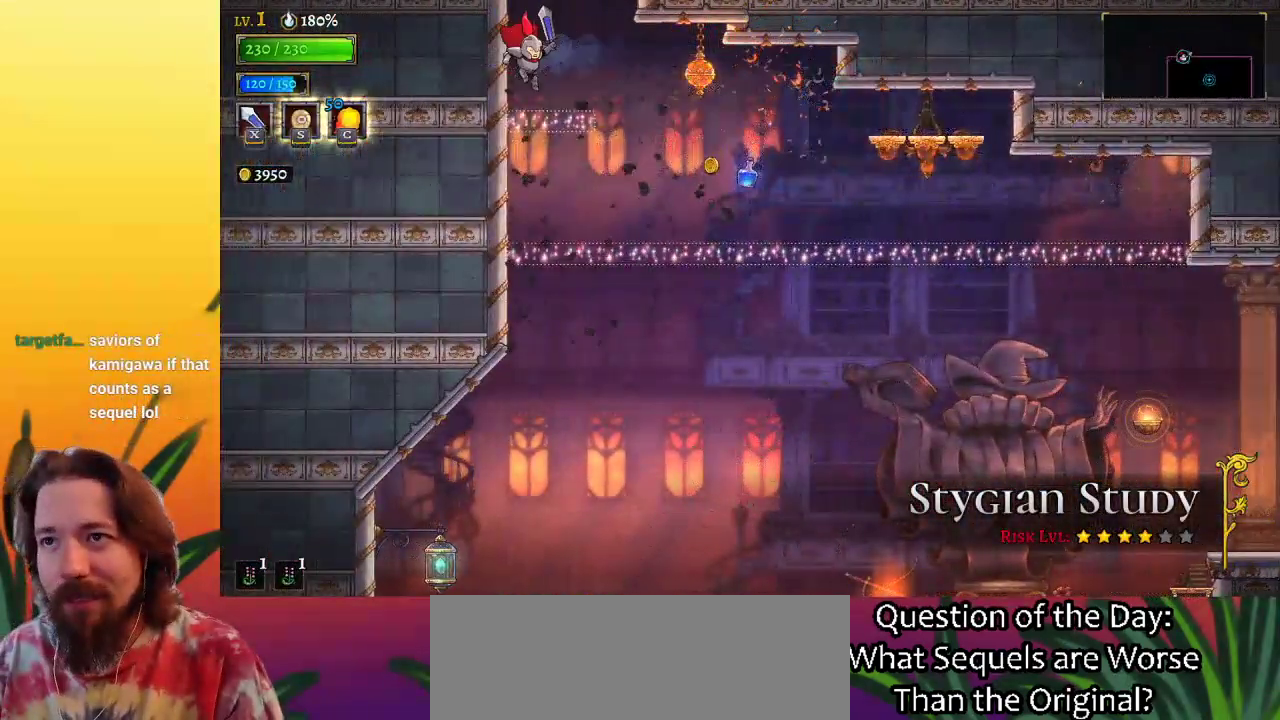
{"keys": [], "events": [[83, "right", "up"], [83, "z", "down"], [467, "z", "up"]]}
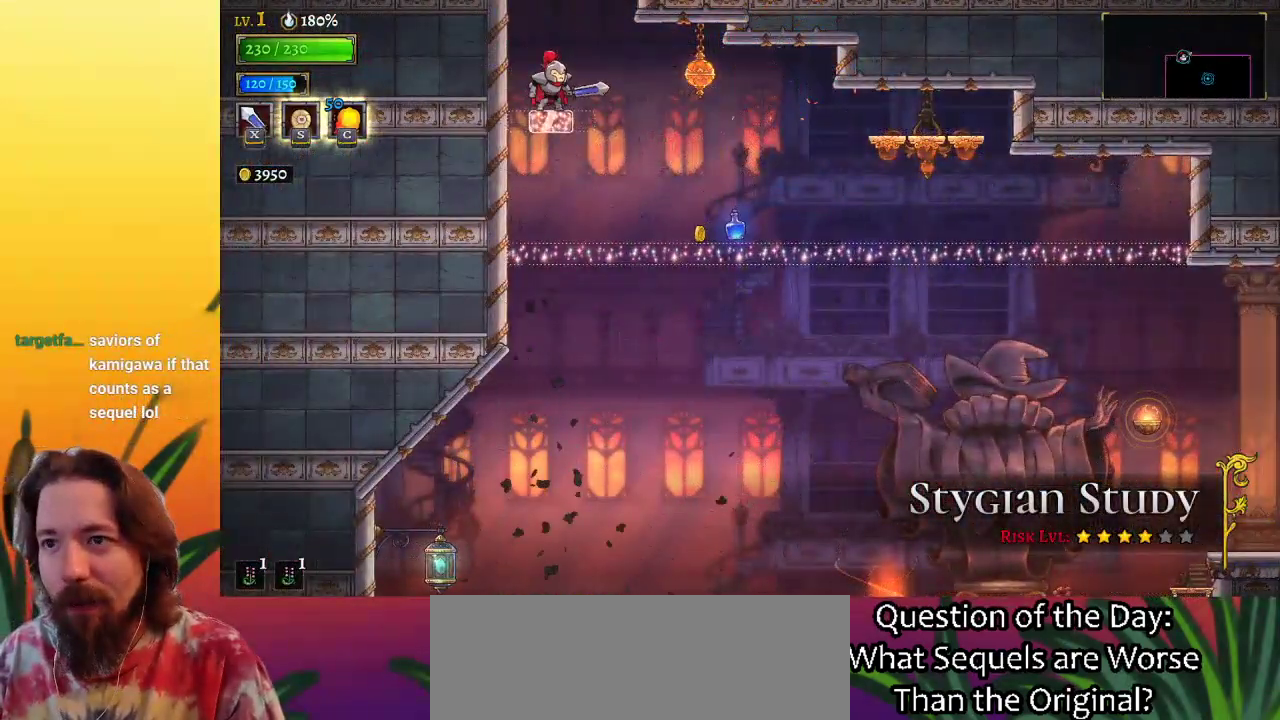
{"keys": [], "events": [[50, "z", "down"], [383, "z", "up"]]}
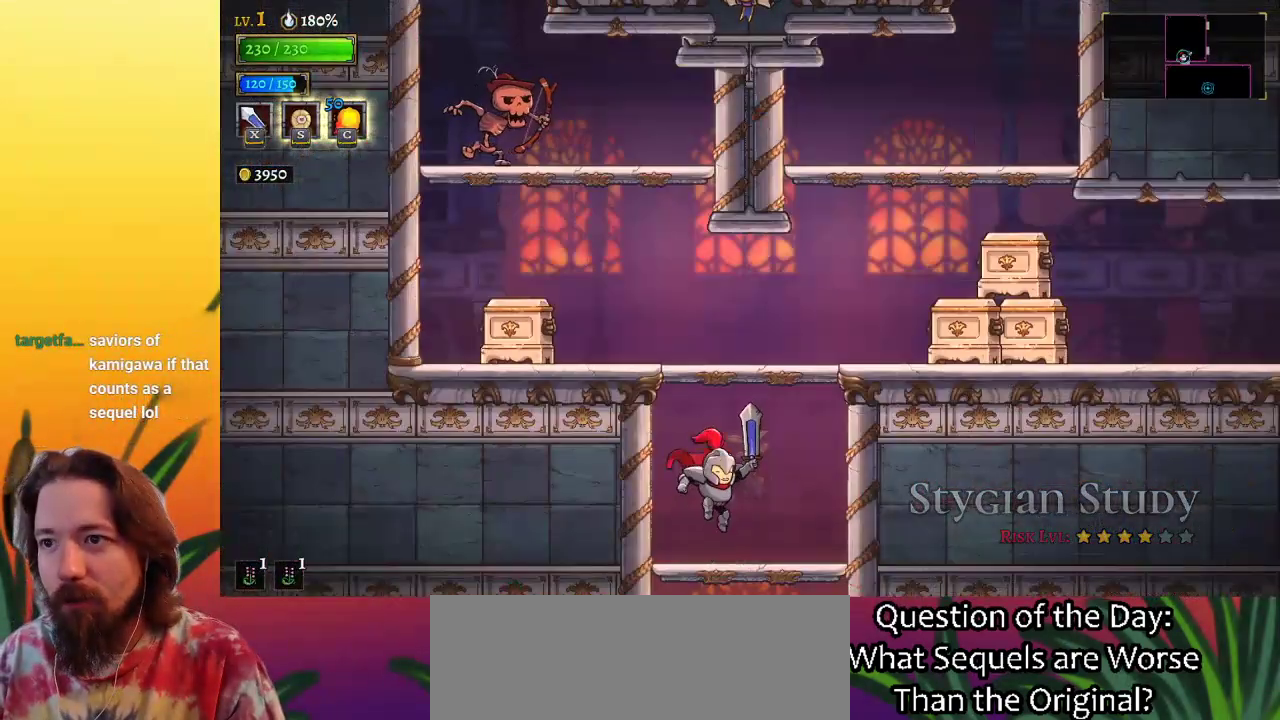
{"keys": ["right", "z"], "events": [[267, "z", "down"], [300, "right", "down"]]}
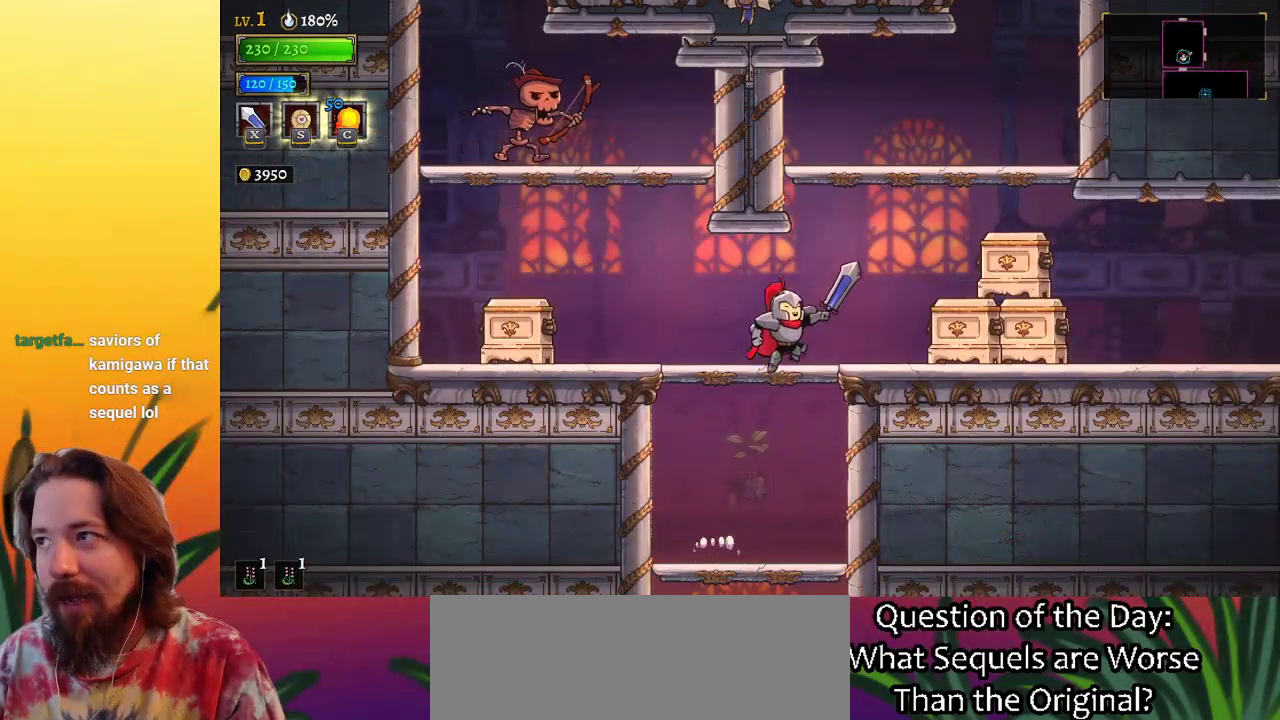
{"keys": ["right"], "events": [[83, "z", "up"], [217, "right", "up"], [500, "right", "down"]]}
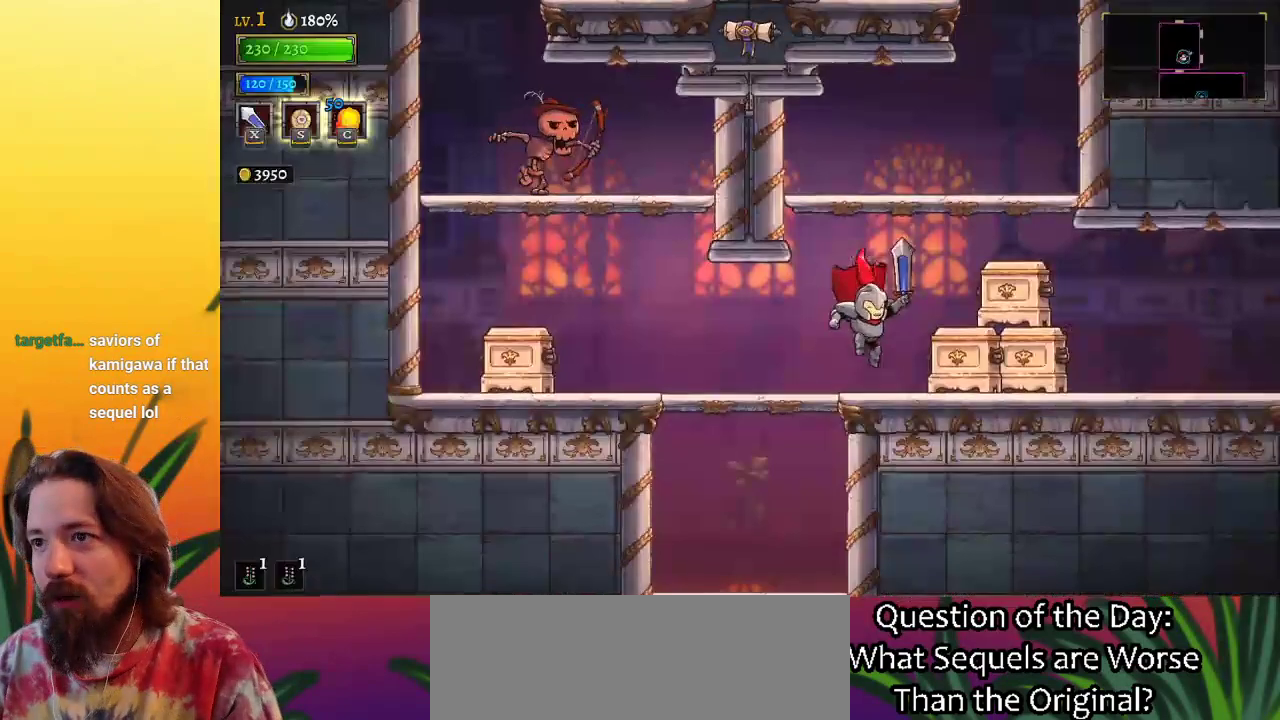
{"keys": ["right"], "events": [[300, "d", "down"], [433, "d", "up"]]}
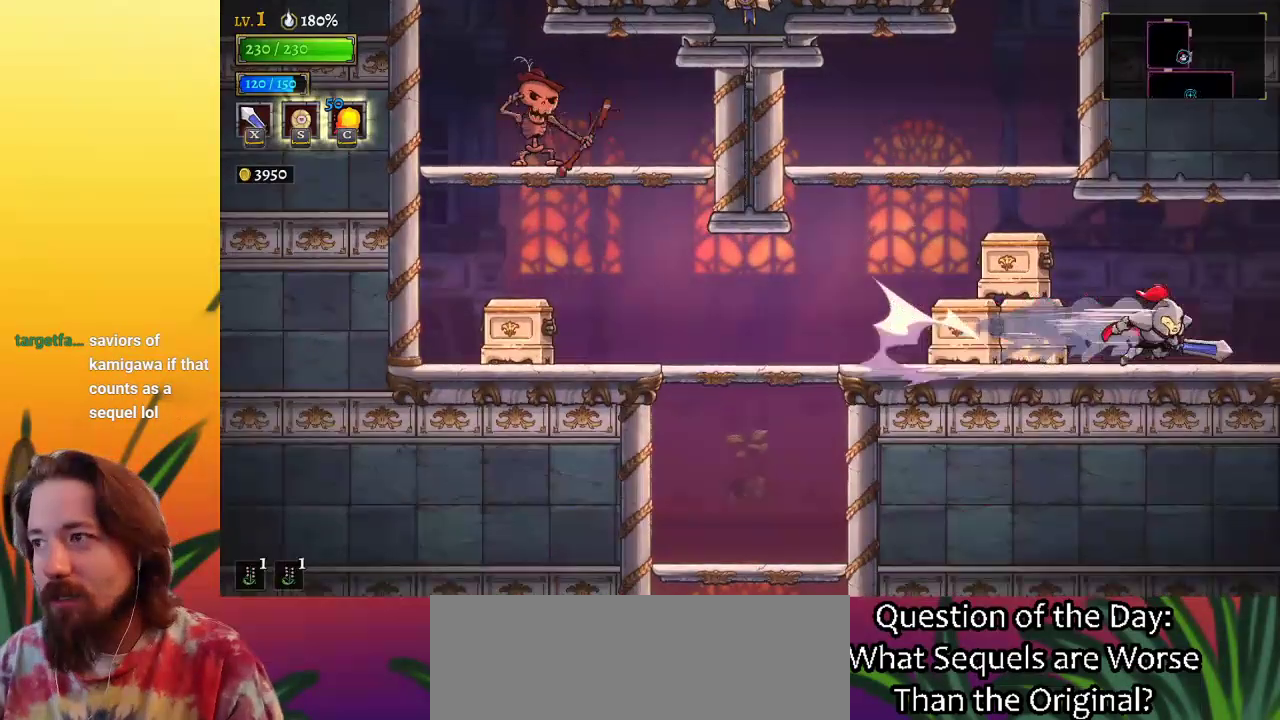
{"keys": [], "events": [[367, "right", "up"]]}
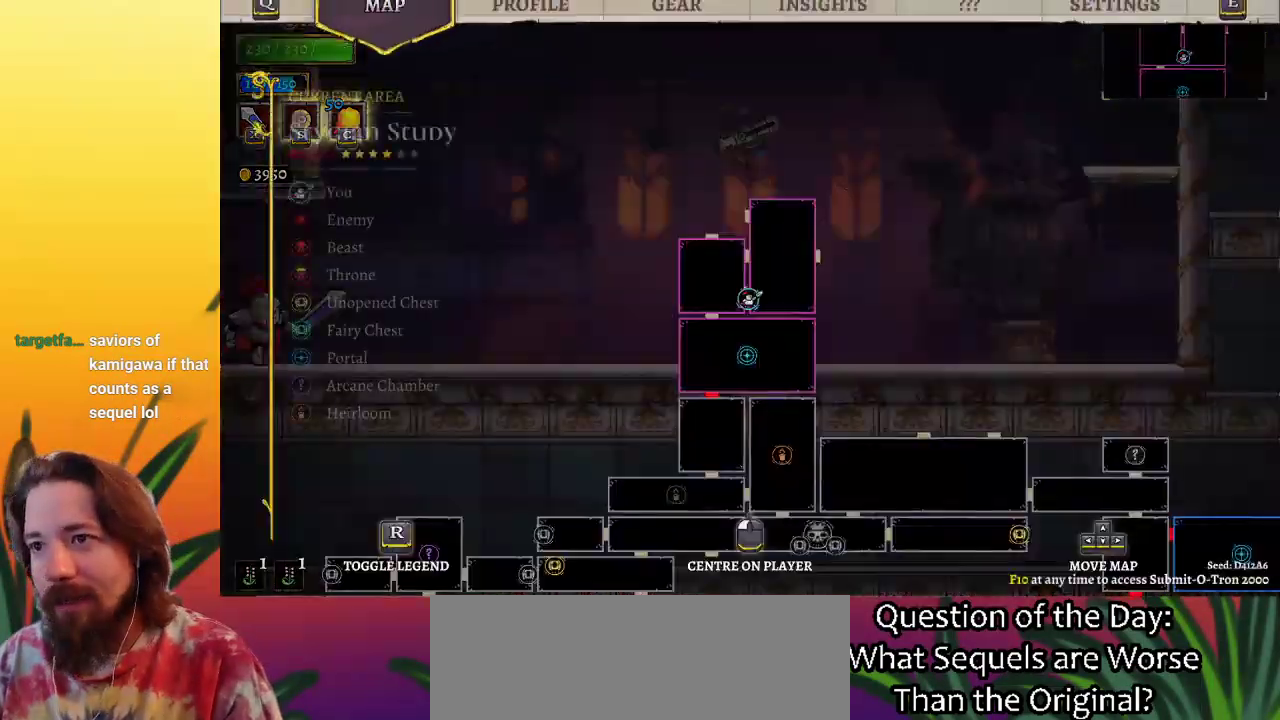
{"keys": ["right"], "events": [[483, "right", "down"]]}
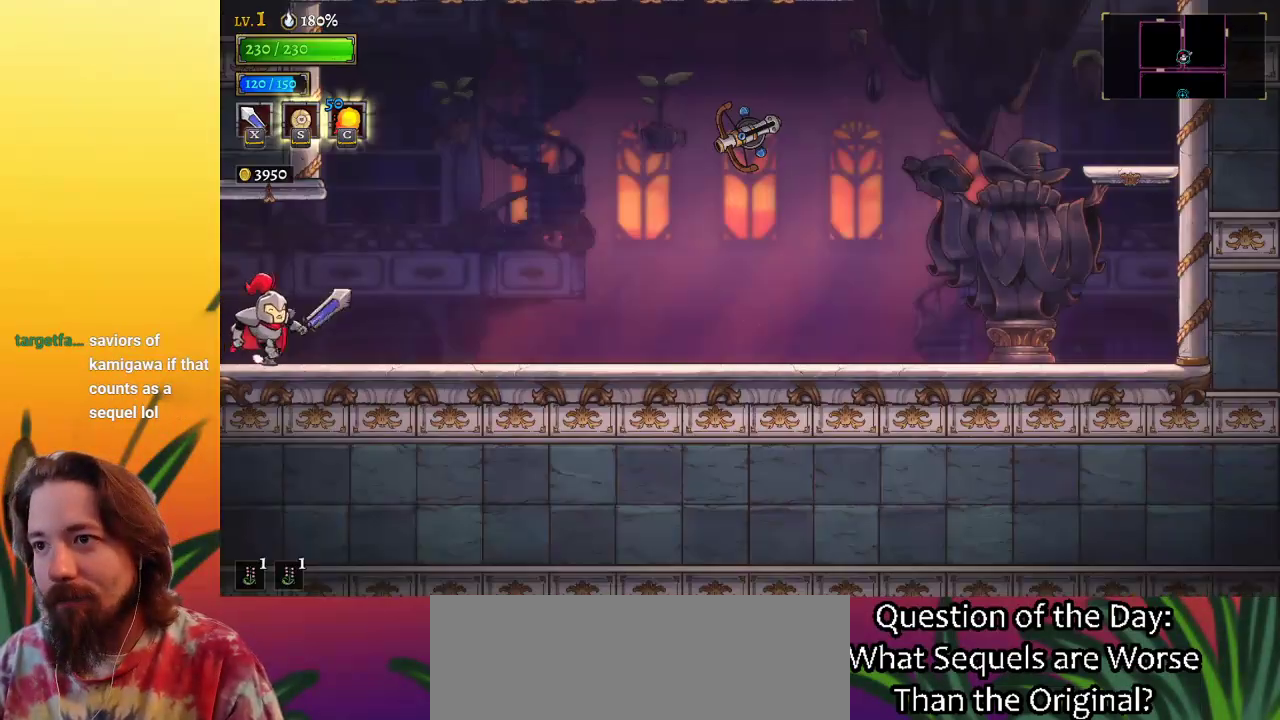
{"keys": ["a", "left"], "events": [[117, "right", "up"], [250, "left", "down"], [350, "a", "down"]]}
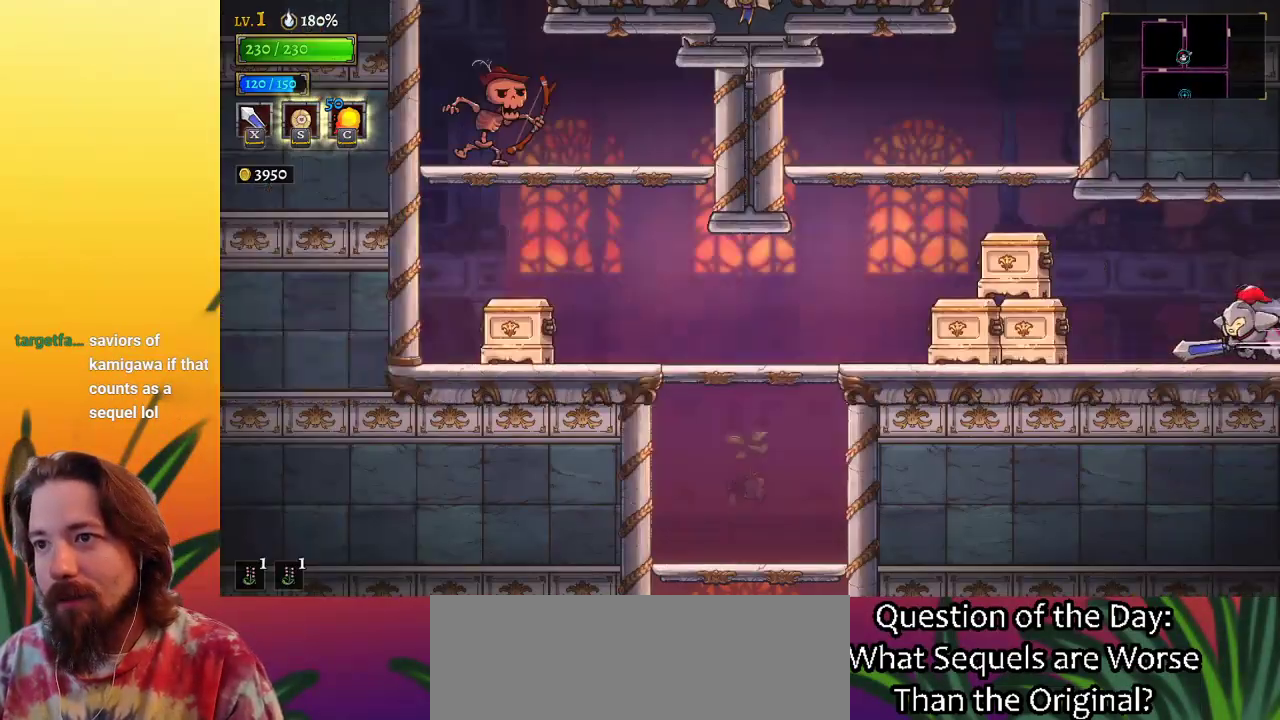
{"keys": ["z"], "events": [[50, "a", "up"], [283, "z", "down"], [417, "left", "up"]]}
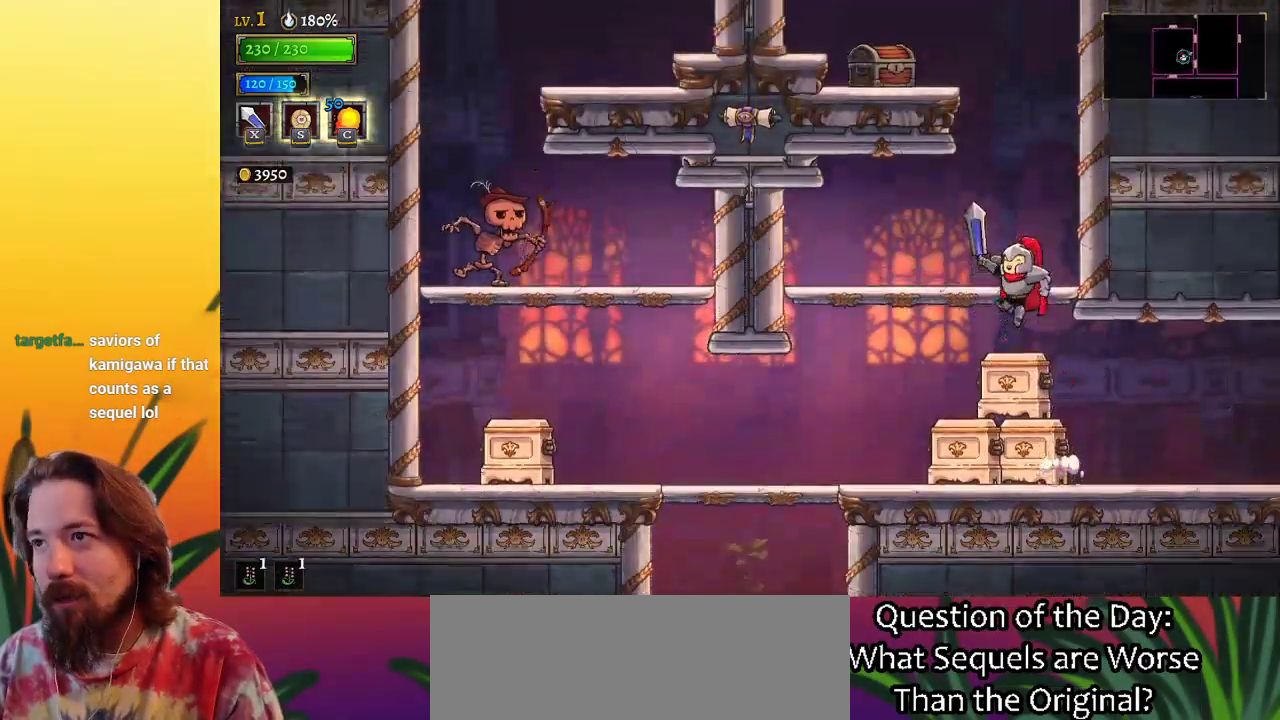
{"keys": ["z"], "events": [[67, "z", "up"], [150, "right", "down"], [300, "right", "up"], [383, "z", "down"]]}
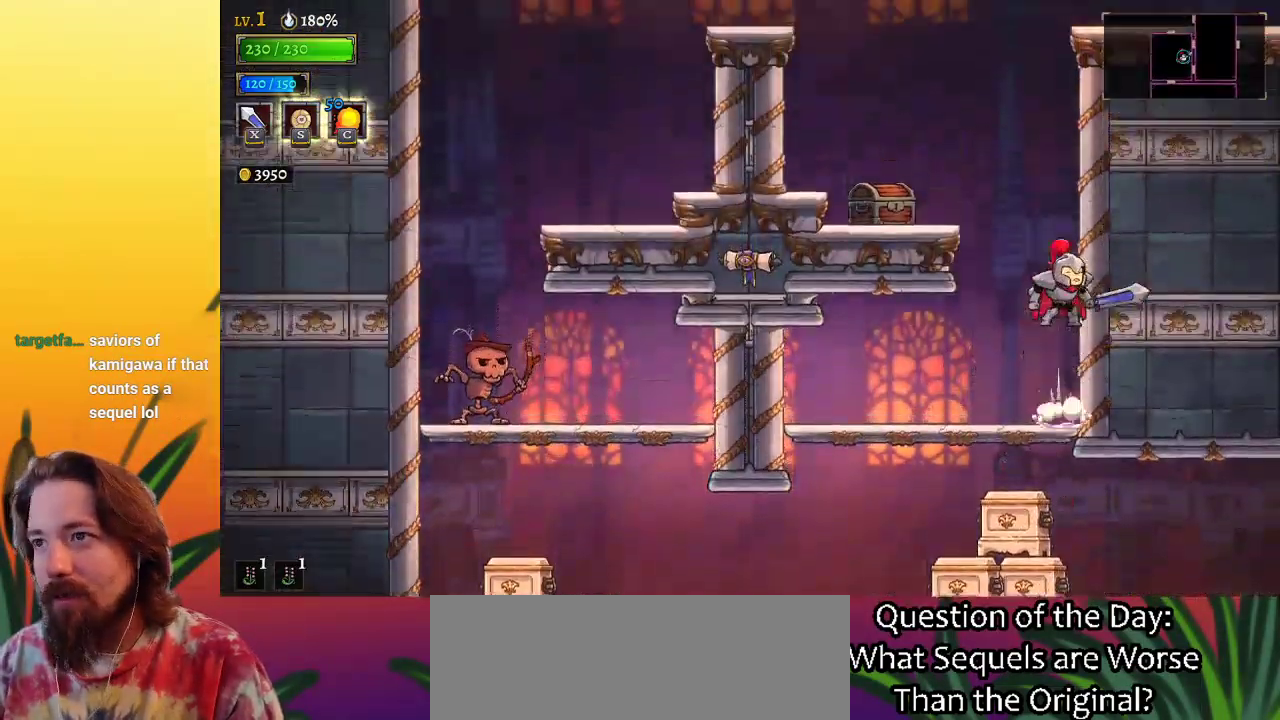
{"keys": ["left", "z"], "events": [[33, "left", "down"], [267, "z", "up"], [350, "z", "down"]]}
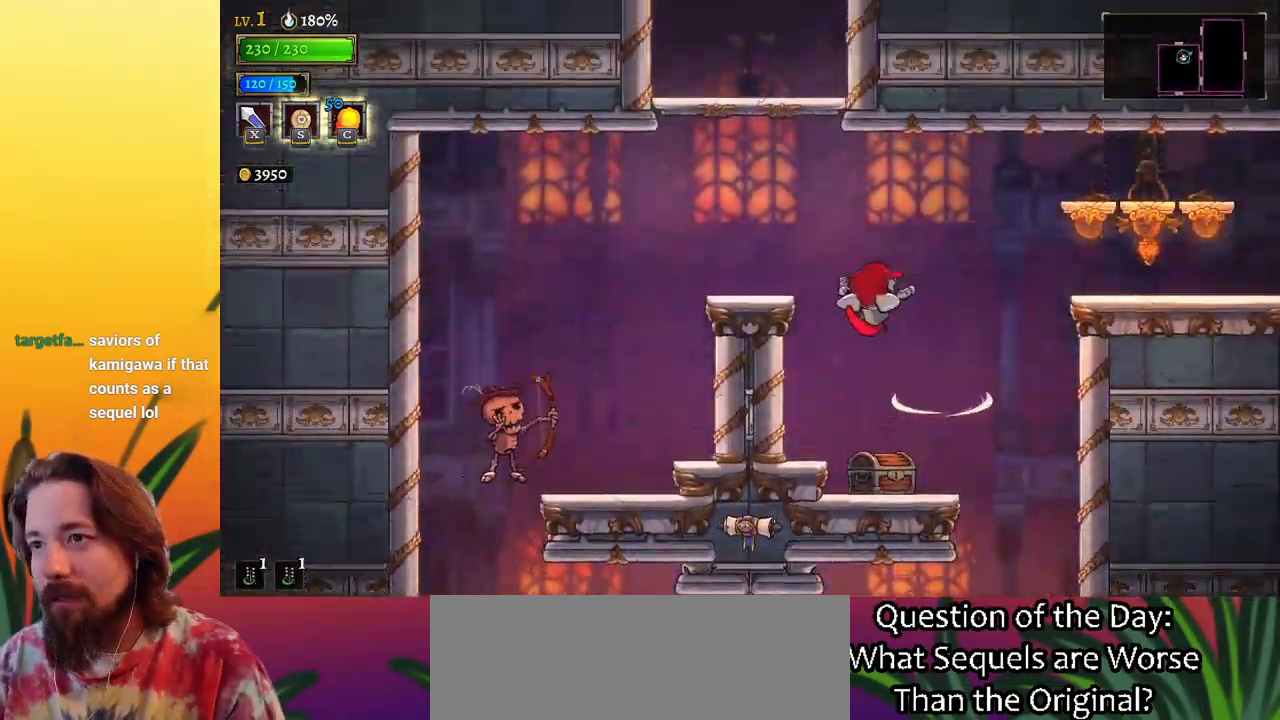
{"keys": ["right"], "events": [[317, "left", "up"], [317, "z", "up"], [417, "right", "down"]]}